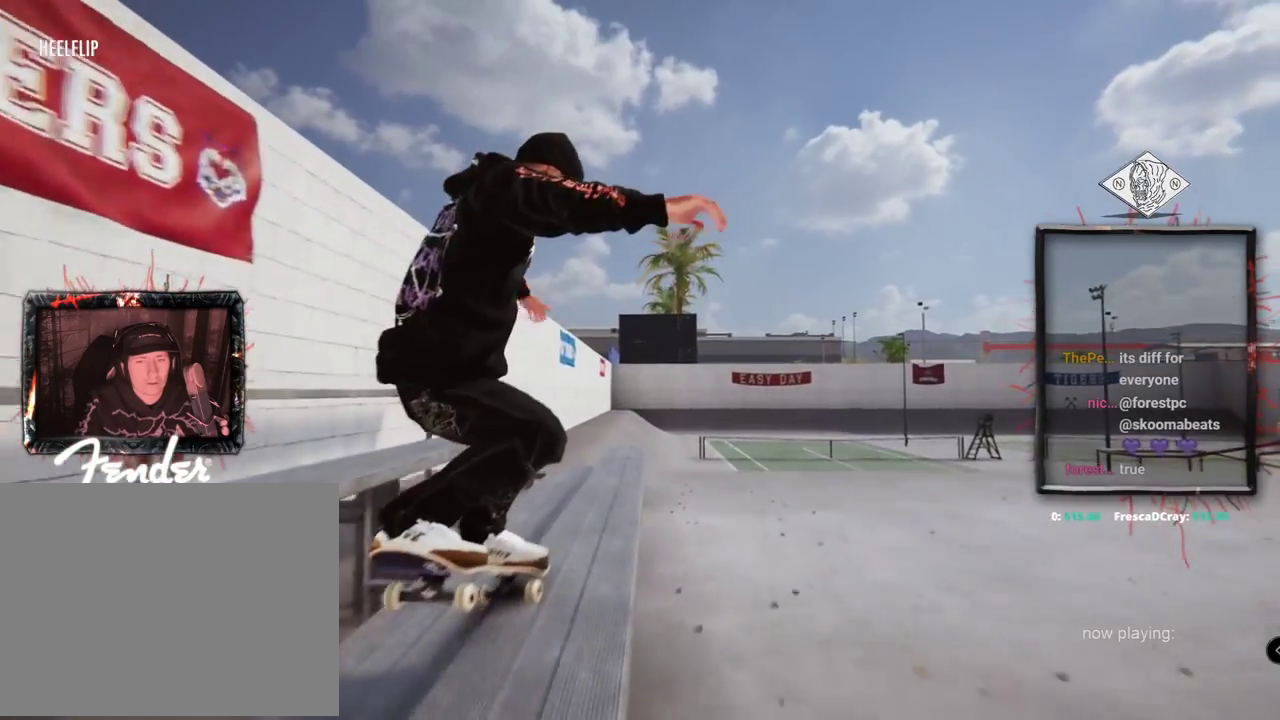
Gameplay with a controller (Xbox layout); each line is a JSON object with the inputs held at the frame after it. "events" lists button and stick changes between this image and that frame as [ms after this image, input, new state], when the widget could be followed in between. Not read: L1 L3 R2 R3.
{"buttons": [], "left_stick": "up", "right_stick": "up"}
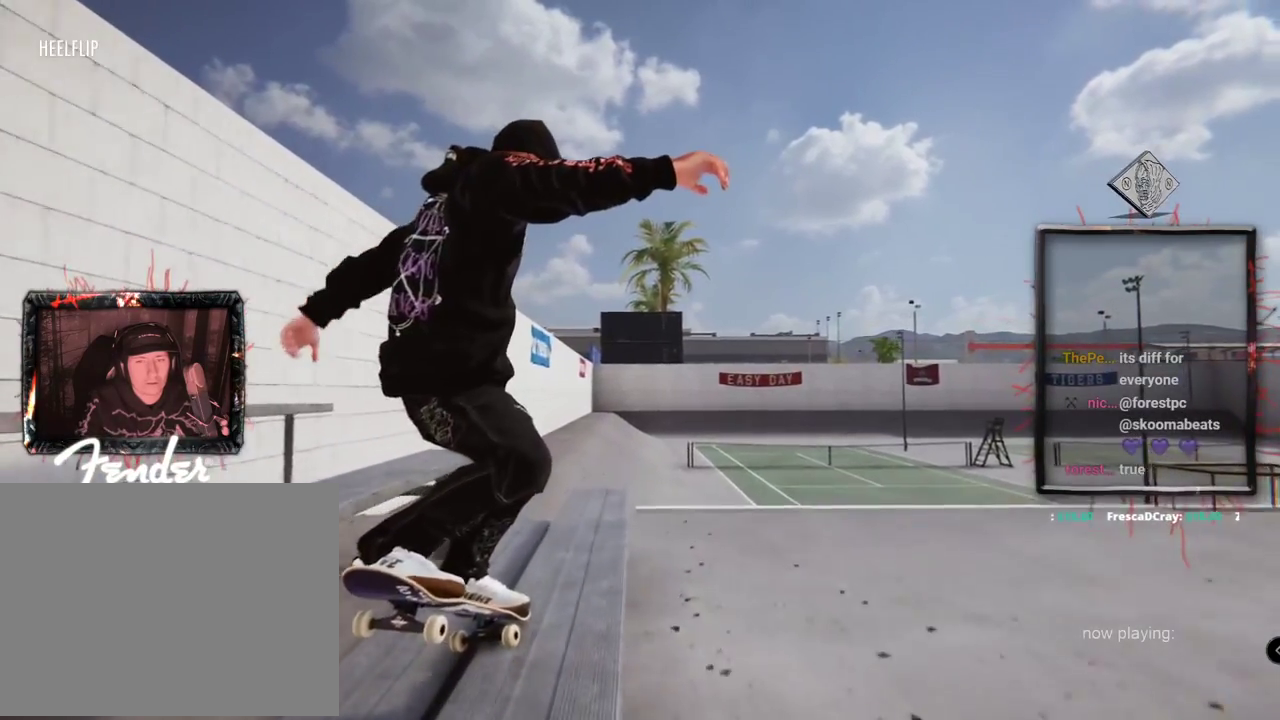
{"buttons": [], "left_stick": "up", "right_stick": "center", "events": [[367, "right_stick", "center"]]}
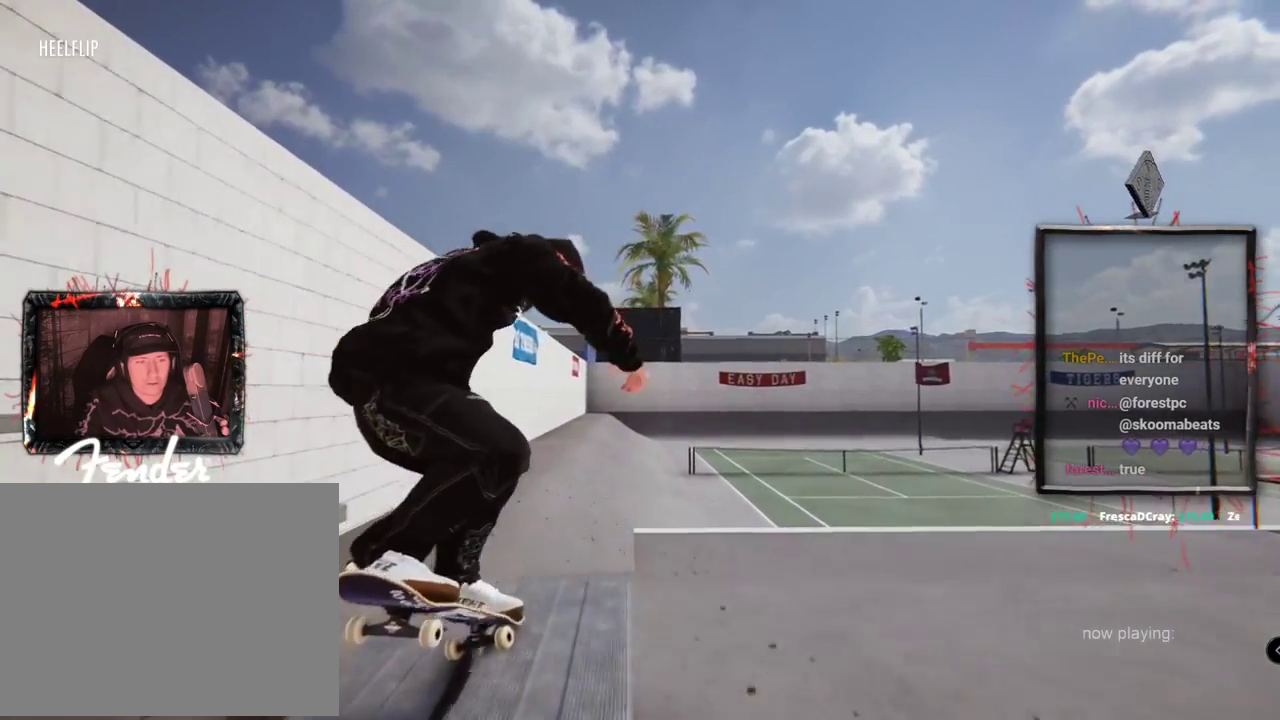
{"buttons": [], "left_stick": "center", "right_stick": "center", "events": [[33, "right_stick", "down-right"], [50, "left_stick", "center"], [100, "right_stick", "center"]]}
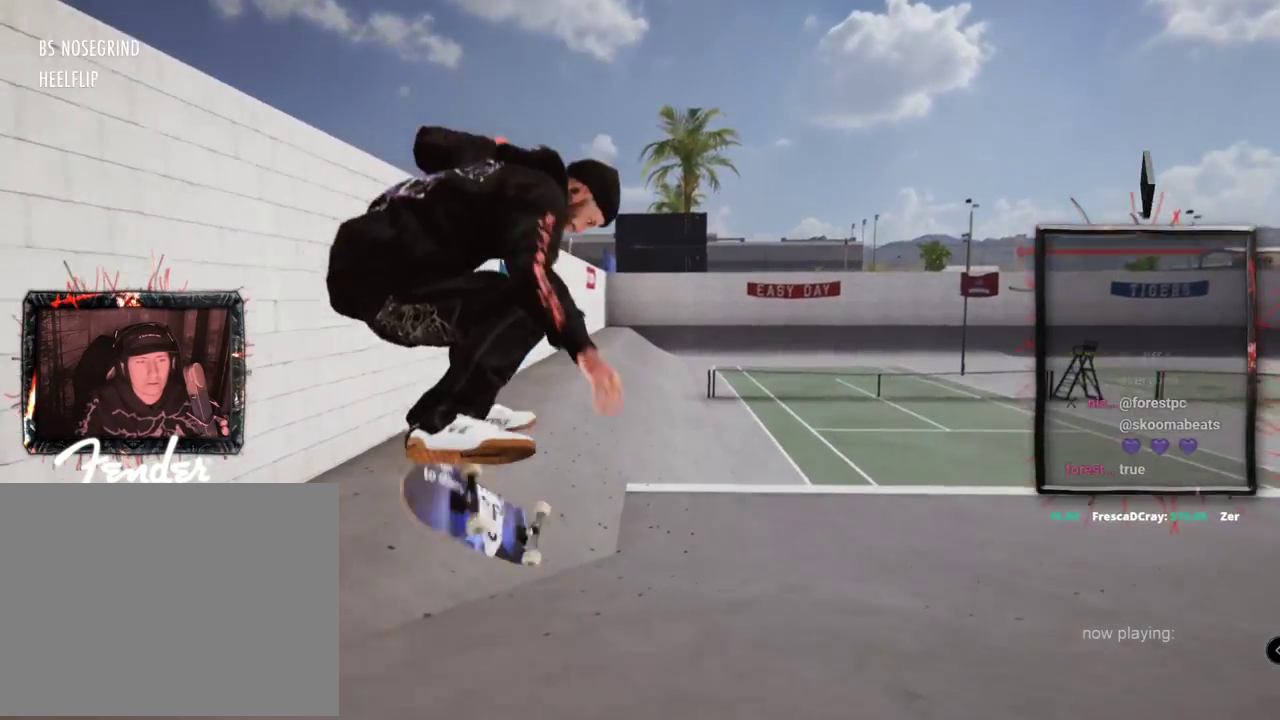
{"buttons": [], "left_stick": "center", "right_stick": "center", "events": []}
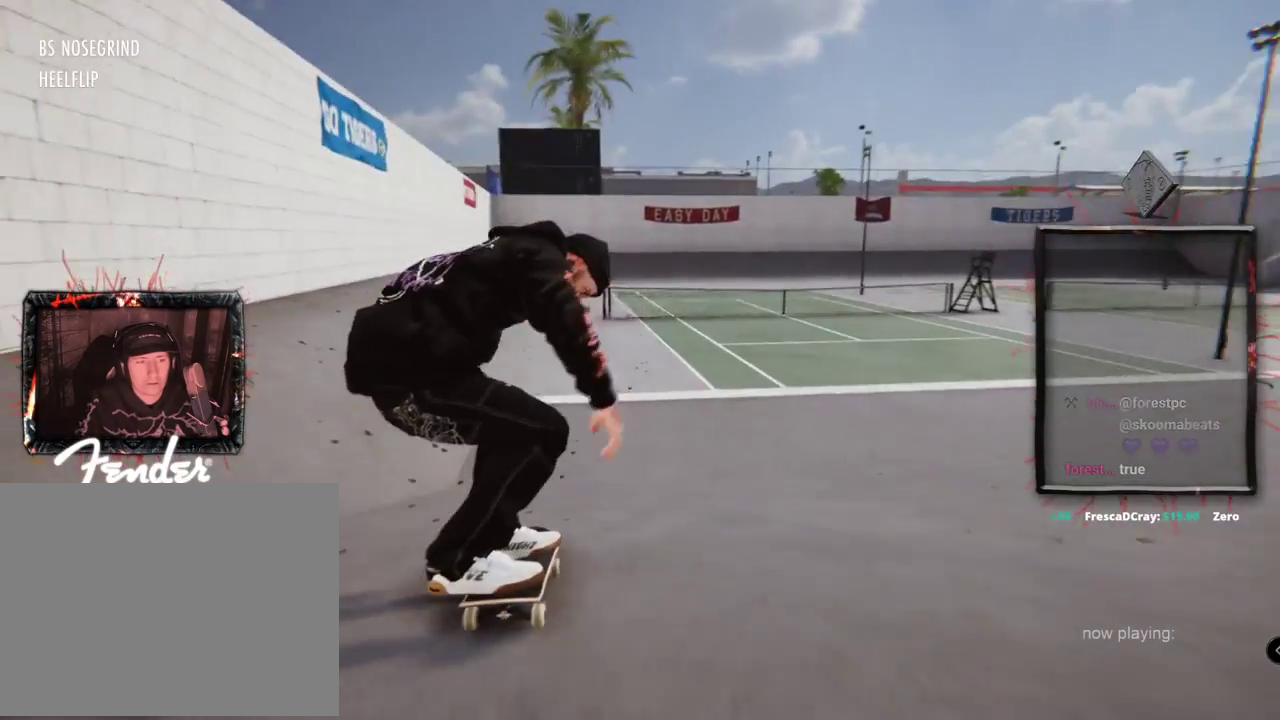
{"buttons": [], "left_stick": "center", "right_stick": "center", "events": []}
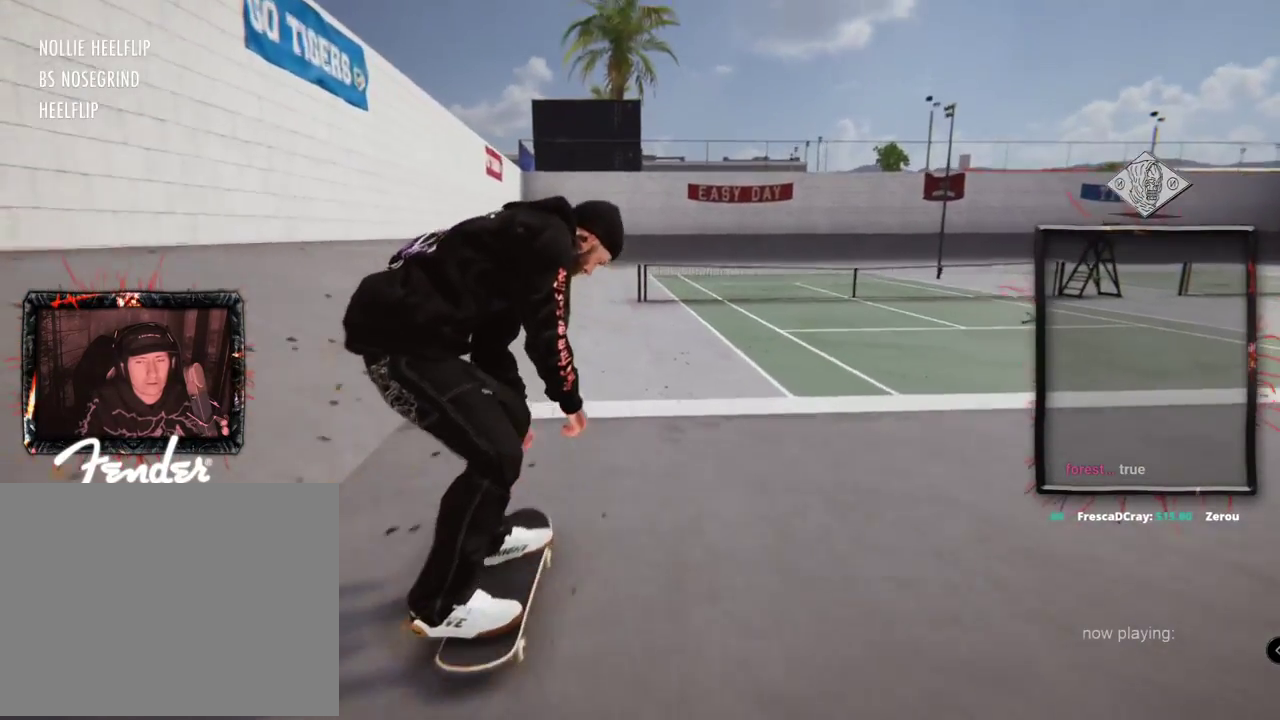
{"buttons": [], "left_stick": "center", "right_stick": "center", "events": []}
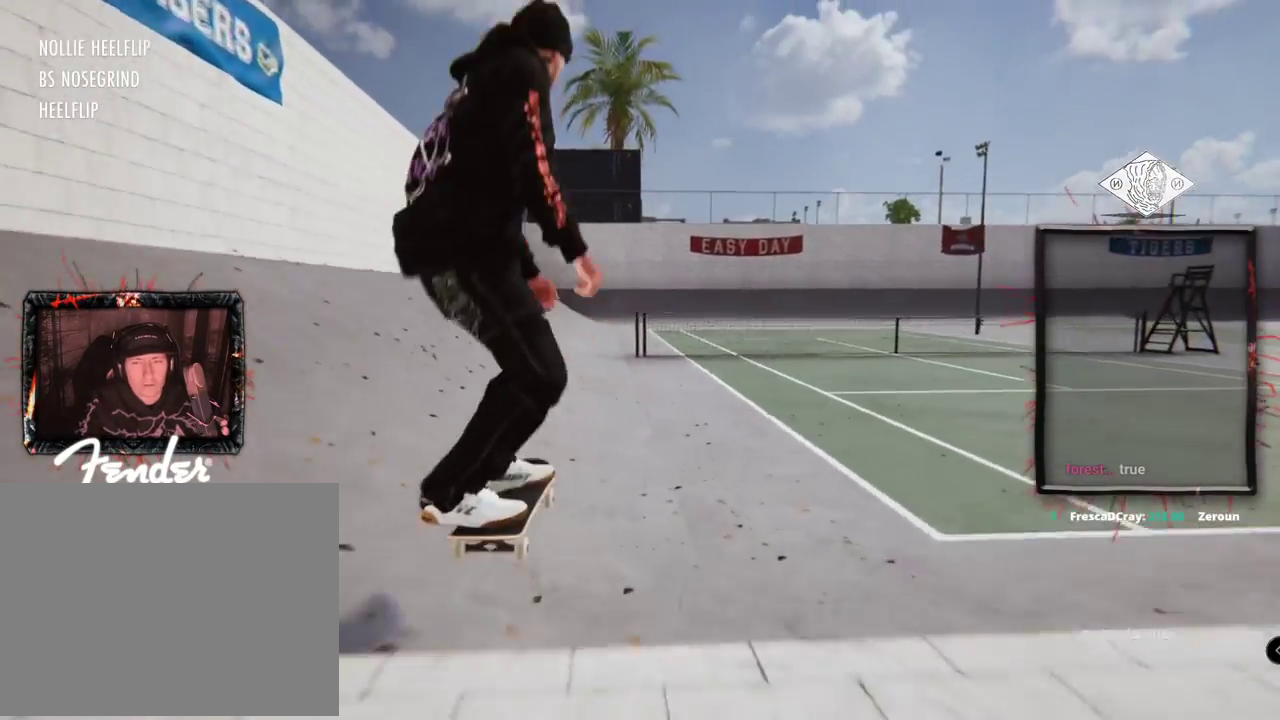
{"buttons": [], "left_stick": "center", "right_stick": "center", "events": []}
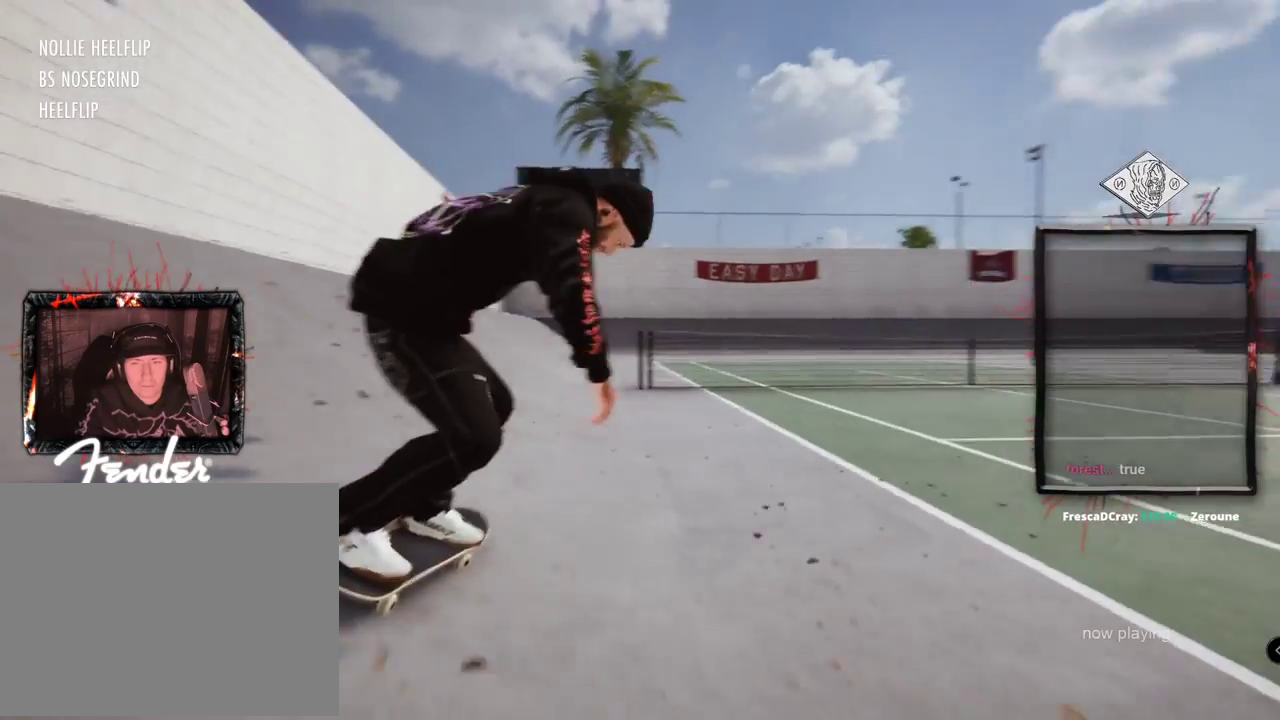
{"buttons": ["L2"], "left_stick": "center", "right_stick": "down", "events": [[501, "L2", "down"], [501, "right_stick", "down"]]}
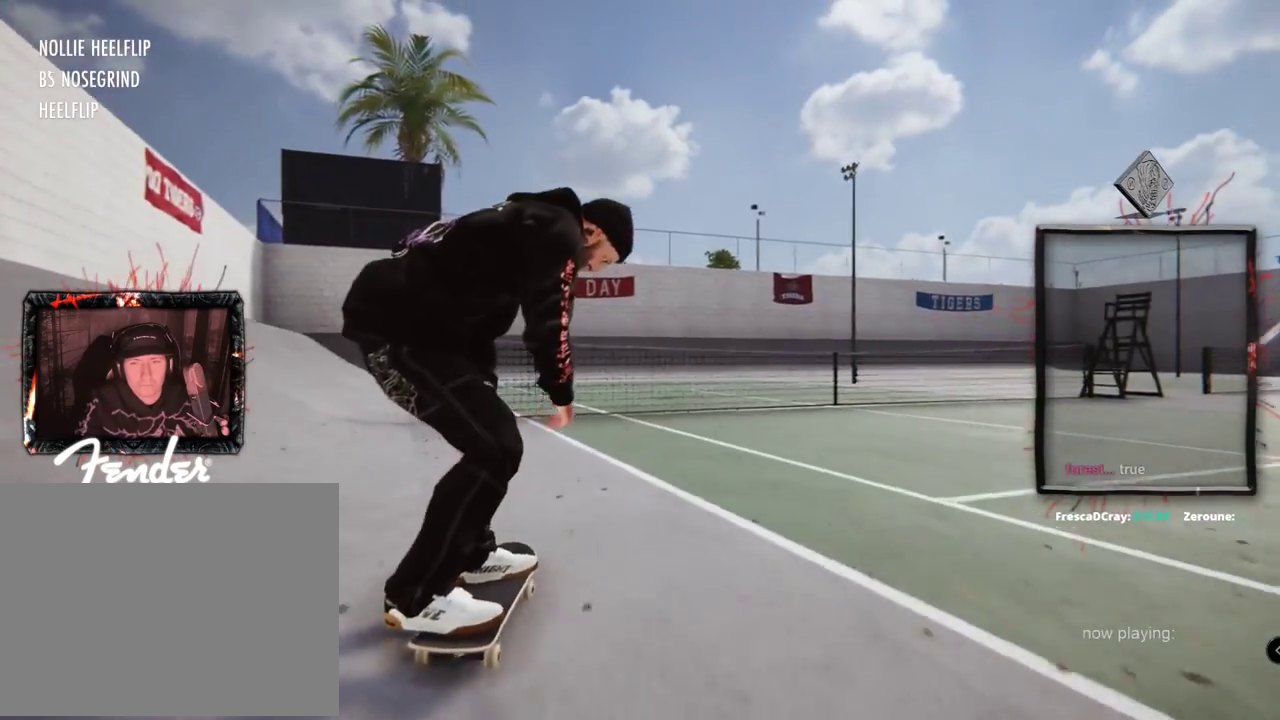
{"buttons": ["L2"], "left_stick": "down", "right_stick": "down", "events": [[17, "left_stick", "down"]]}
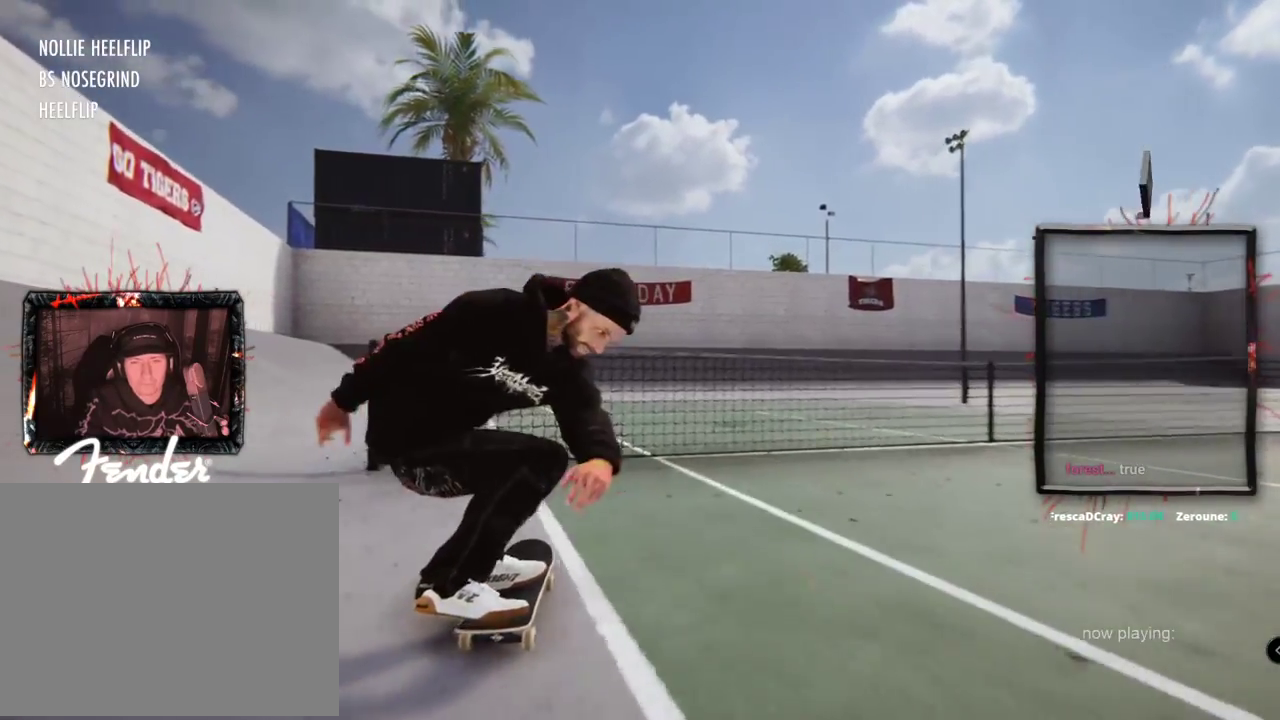
{"buttons": ["L2"], "left_stick": "center", "right_stick": "center", "events": [[101, "left_stick", "center"], [134, "right_stick", "up"], [234, "right_stick", "center"]]}
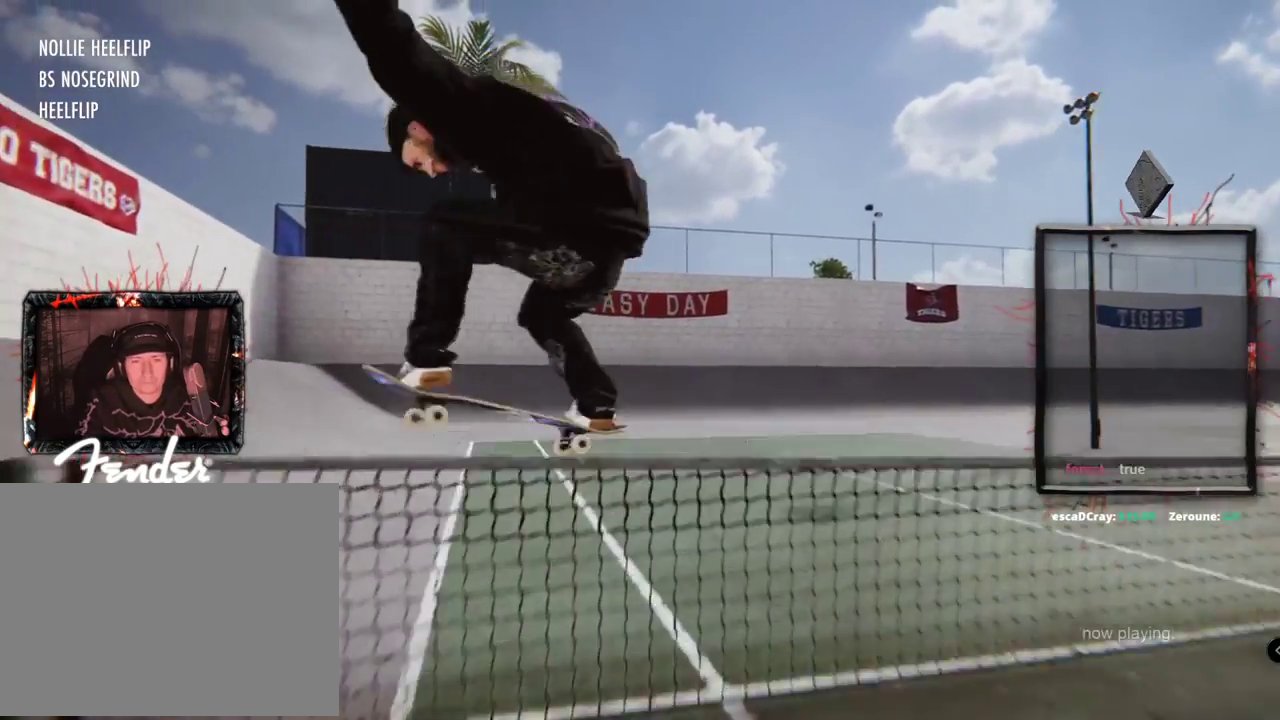
{"buttons": ["L2"], "left_stick": "center", "right_stick": "center", "events": []}
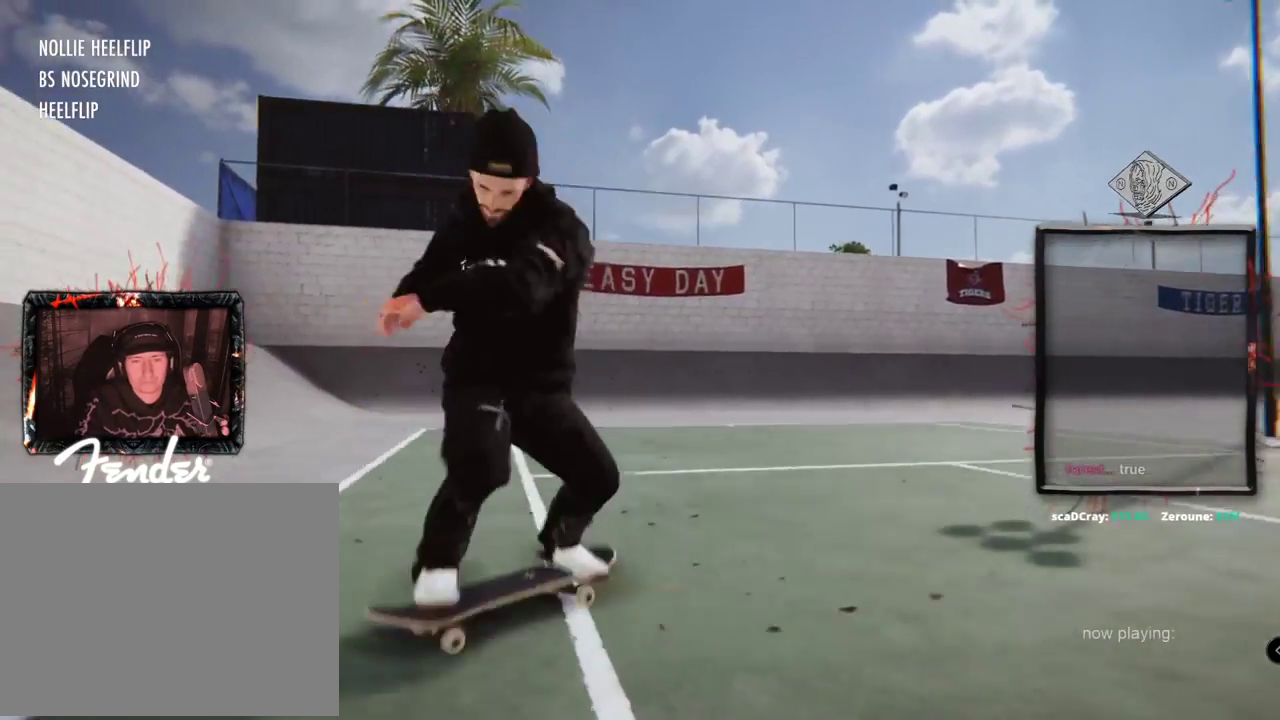
{"buttons": ["A"], "left_stick": "center", "right_stick": "center", "events": [[367, "L2", "up"], [401, "A", "down"]]}
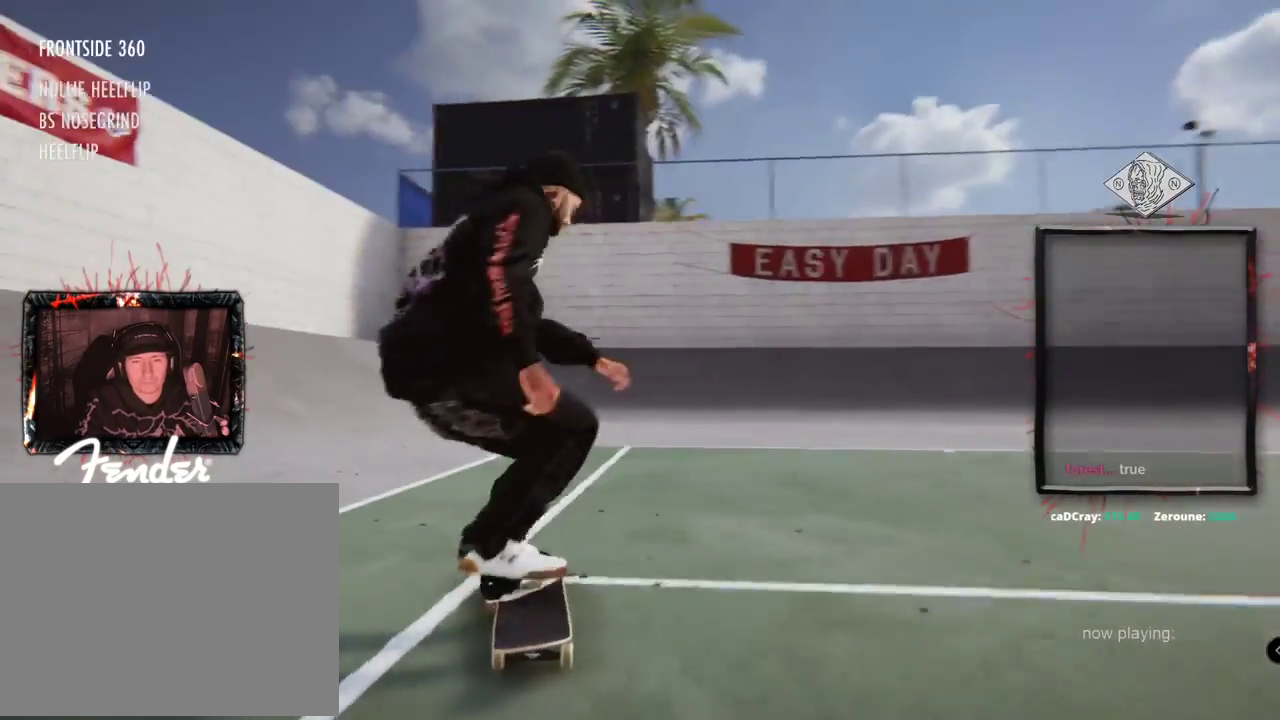
{"buttons": ["A"], "left_stick": "center", "right_stick": "center", "events": []}
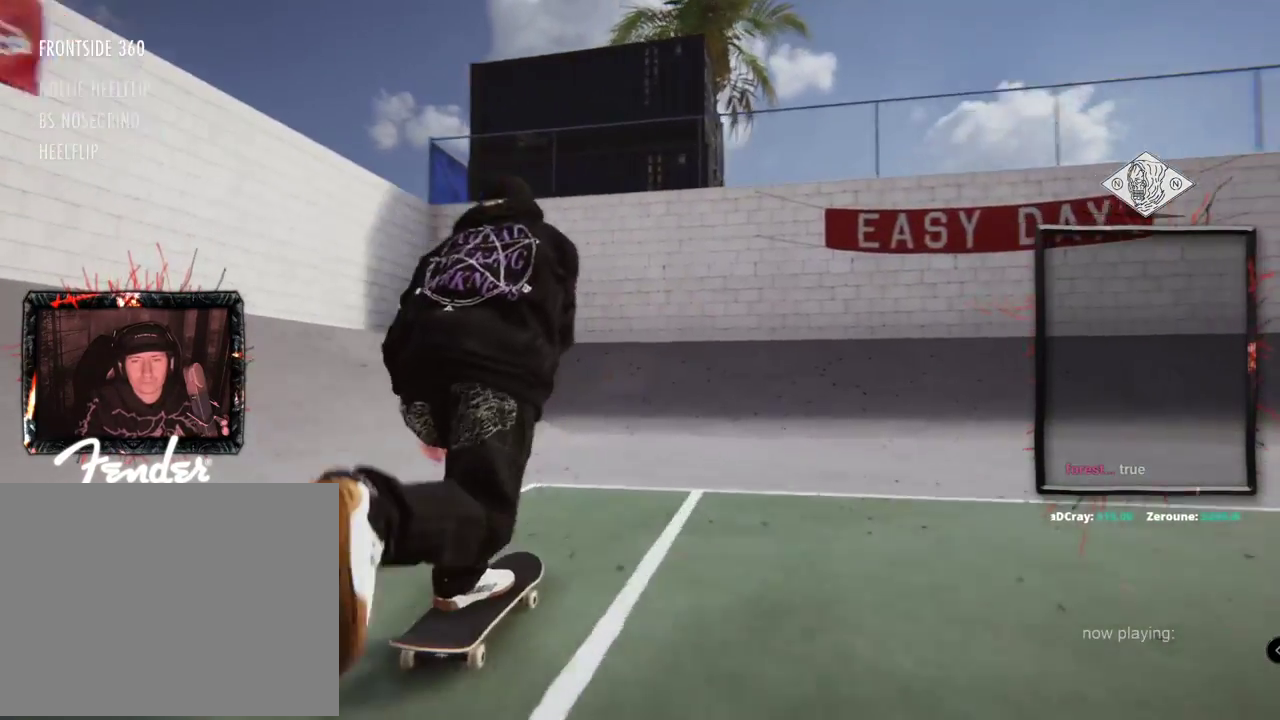
{"buttons": ["A"], "left_stick": "center", "right_stick": "center", "events": []}
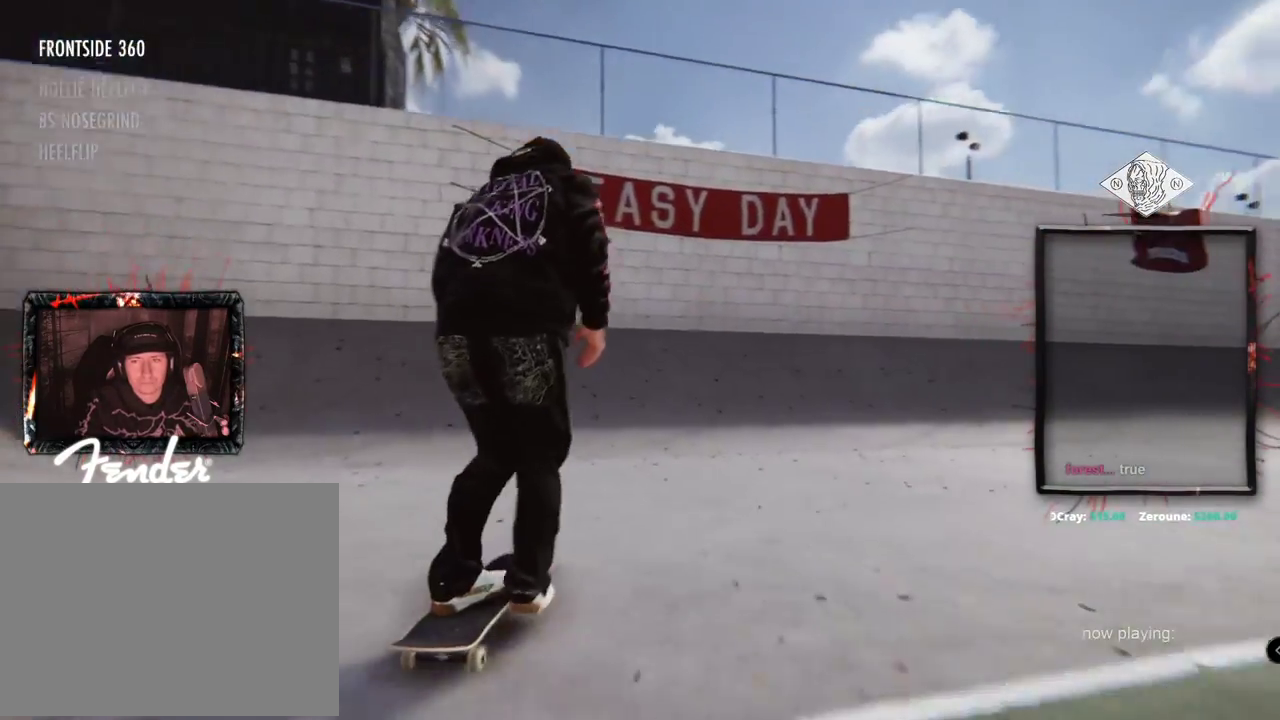
{"buttons": [], "left_stick": "center", "right_stick": "center", "events": [[200, "A", "up"]]}
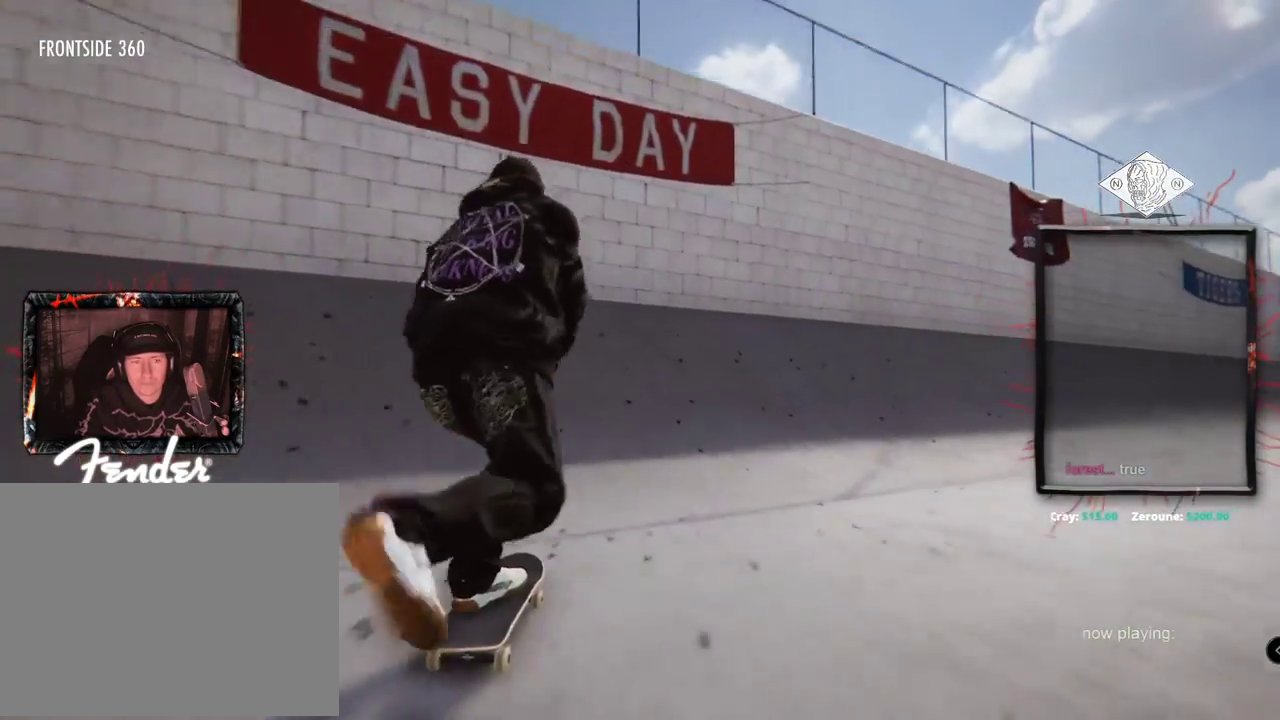
{"buttons": ["L2"], "left_stick": "down", "right_stick": "down"}
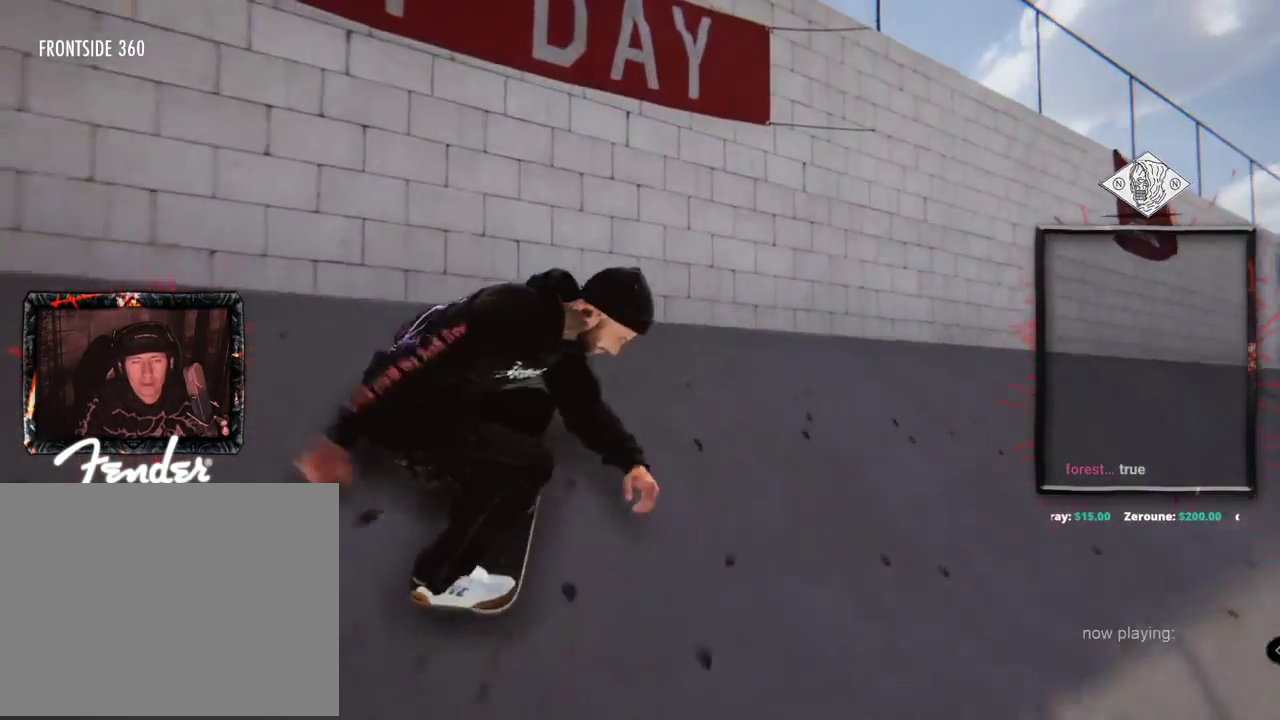
{"buttons": ["L2"], "left_stick": "center", "right_stick": "center"}